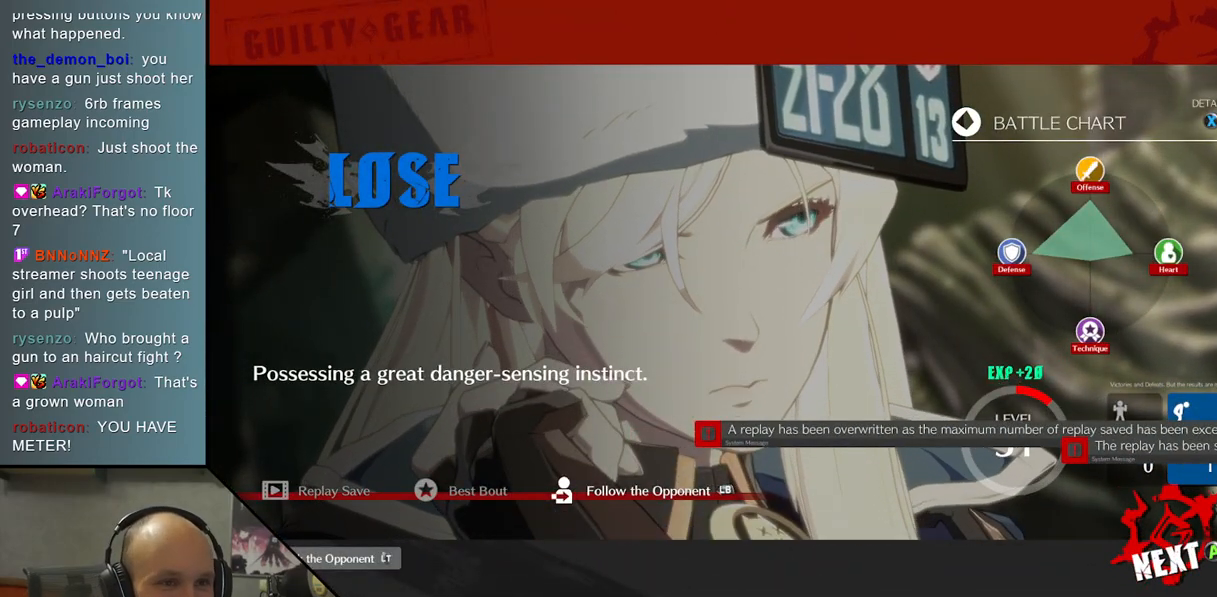
Gameplay with a controller (arcade stick); each line is a JSON object with the inputs held at the frame after it. "events" lists button and stick changes between this image and that frame as [ms after this image, input, new state], when the widget could be followed in between. Not read: L3 R3 other_buttons.
{"buttons": ["CROSS"], "left_stick": "center", "events": [[483, "CROSS", "down"]]}
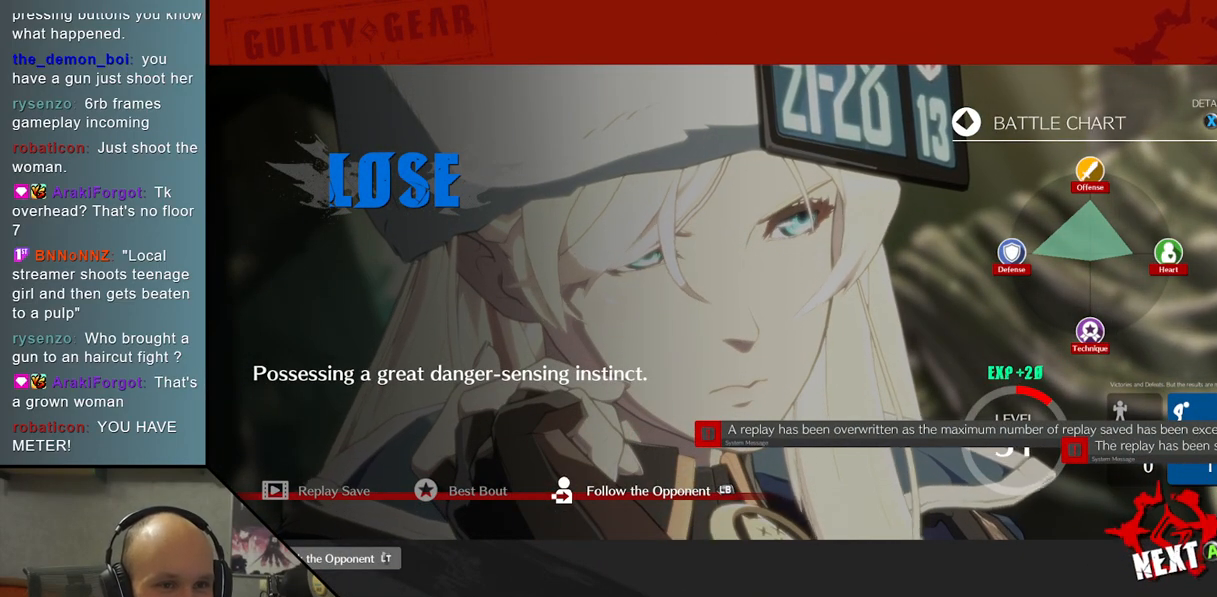
{"buttons": [], "left_stick": "center", "events": [[100, "CROSS", "up"]]}
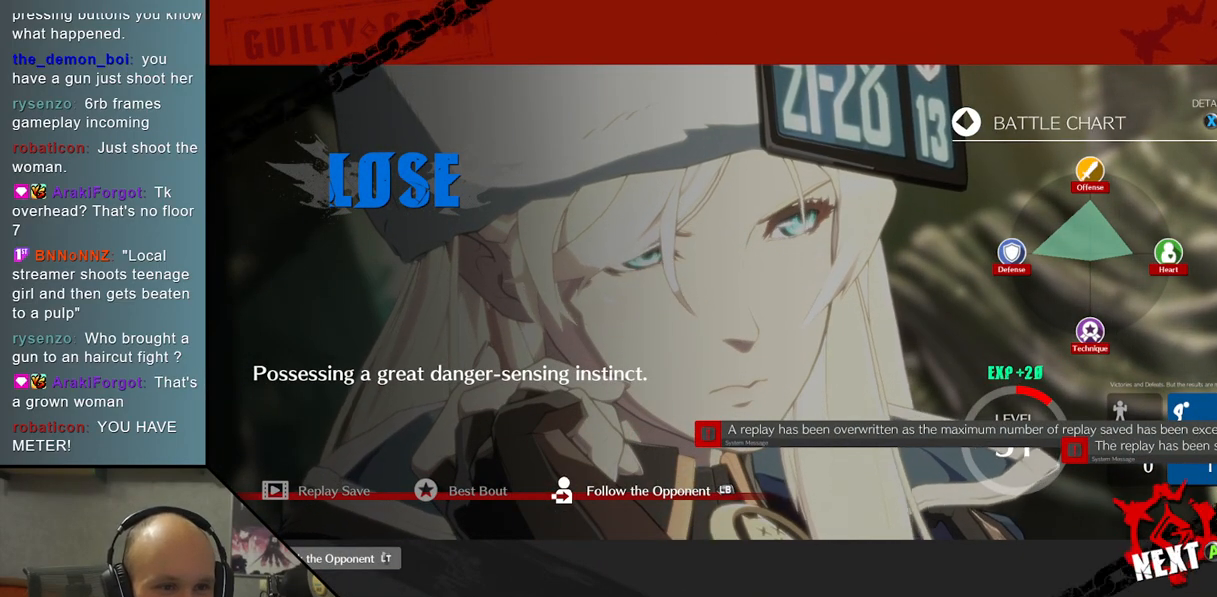
{"buttons": [], "left_stick": "center", "events": []}
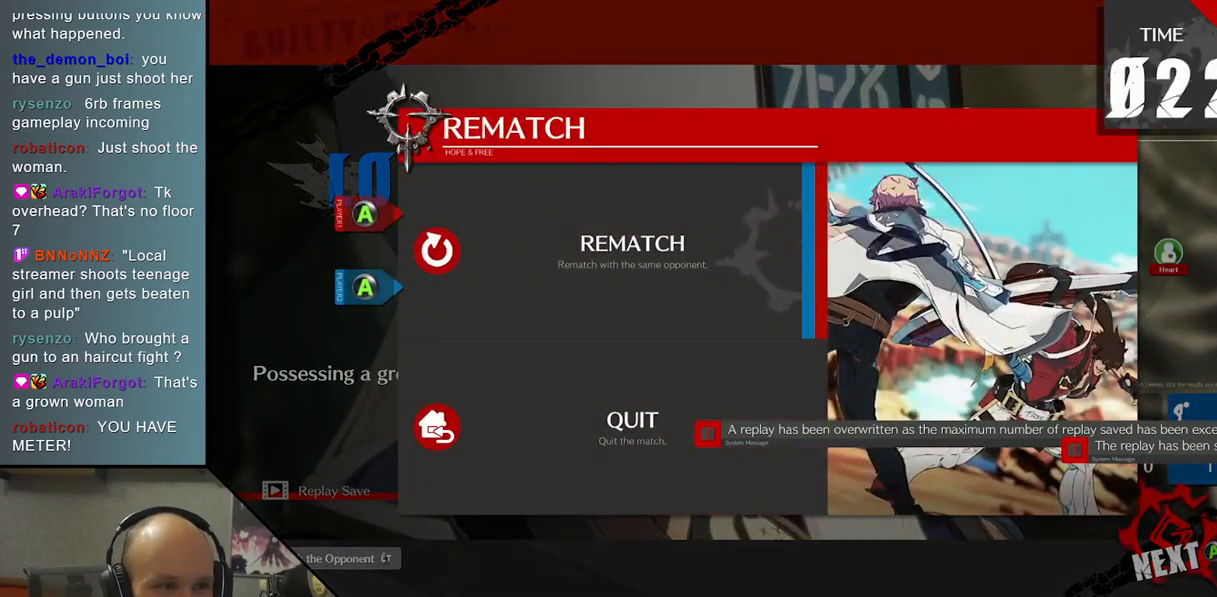
{"buttons": [], "left_stick": "center", "events": []}
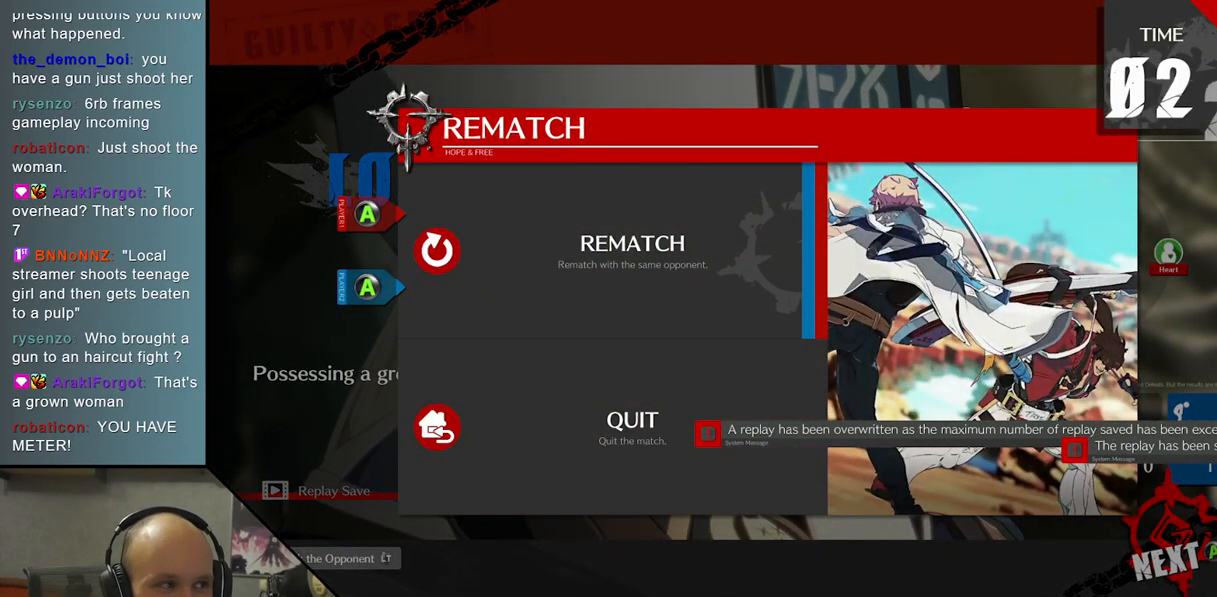
{"buttons": [], "left_stick": "center", "events": []}
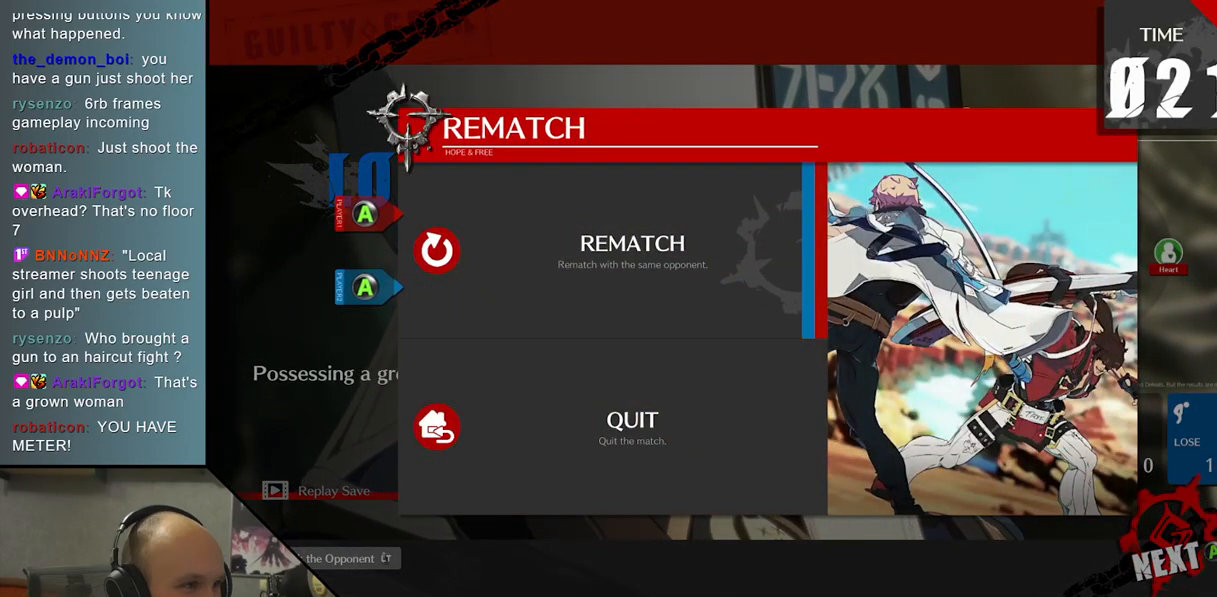
{"buttons": [], "left_stick": "center", "events": [[17, "CROSS", "down"], [117, "CROSS", "up"]]}
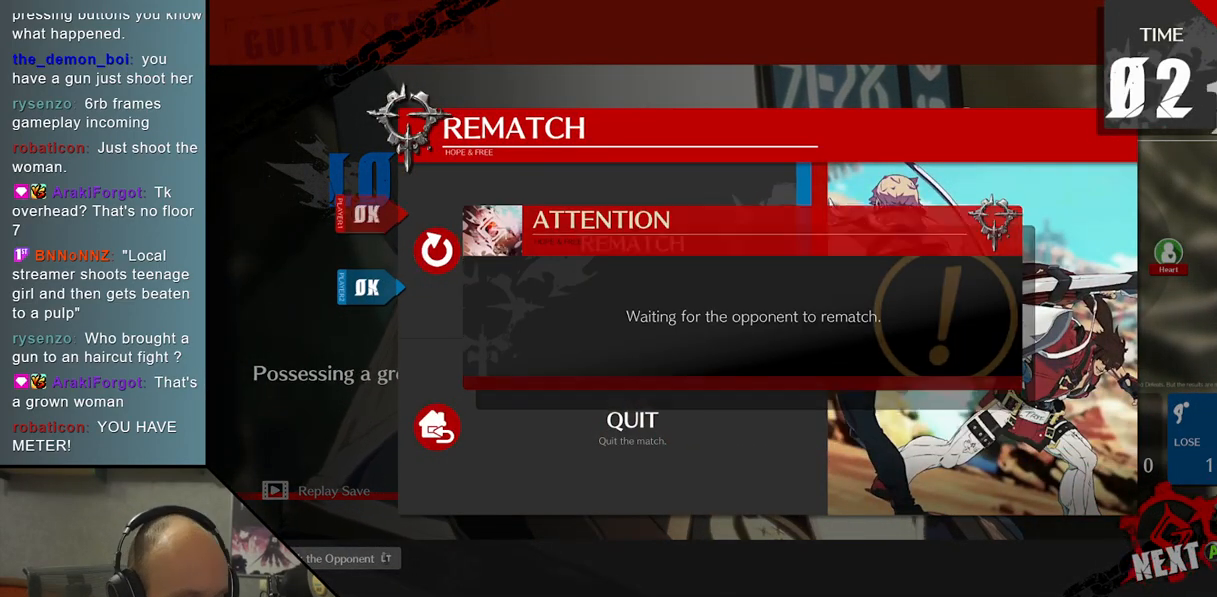
{"buttons": [], "left_stick": "center", "events": []}
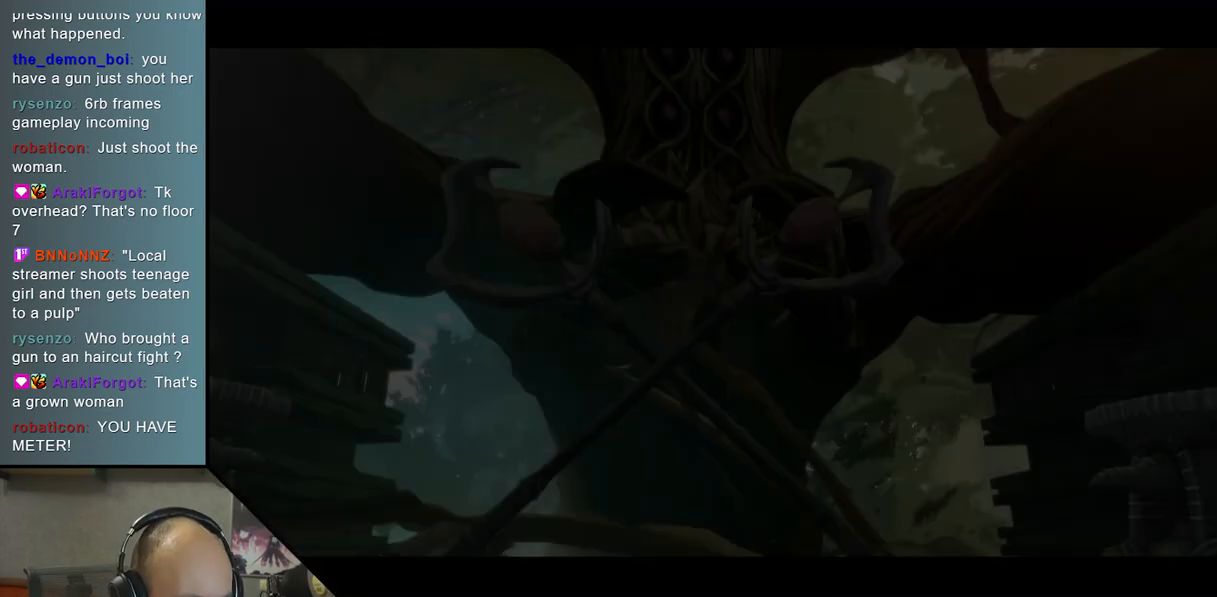
{"buttons": [], "left_stick": "center", "events": []}
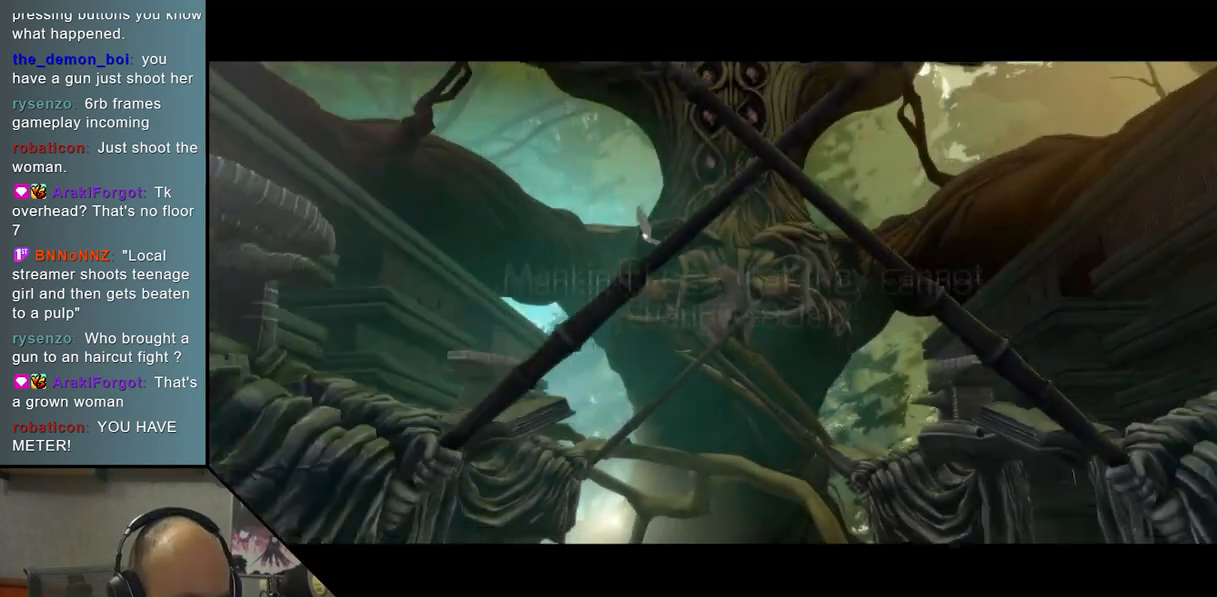
{"buttons": [], "left_stick": "center", "events": []}
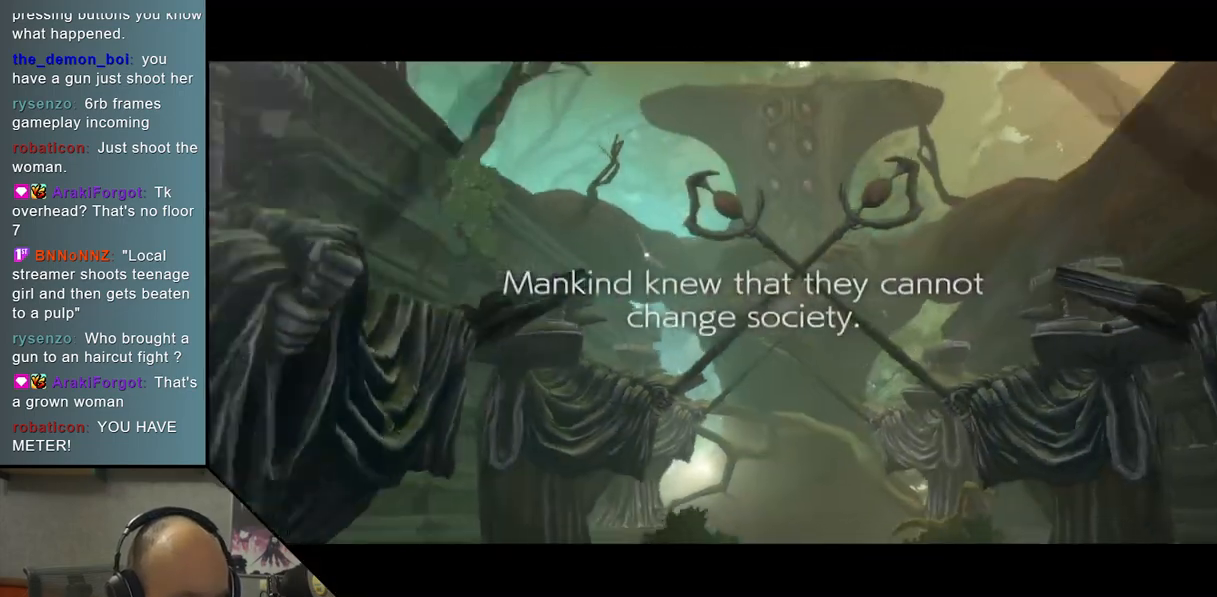
{"buttons": [], "left_stick": "center", "events": []}
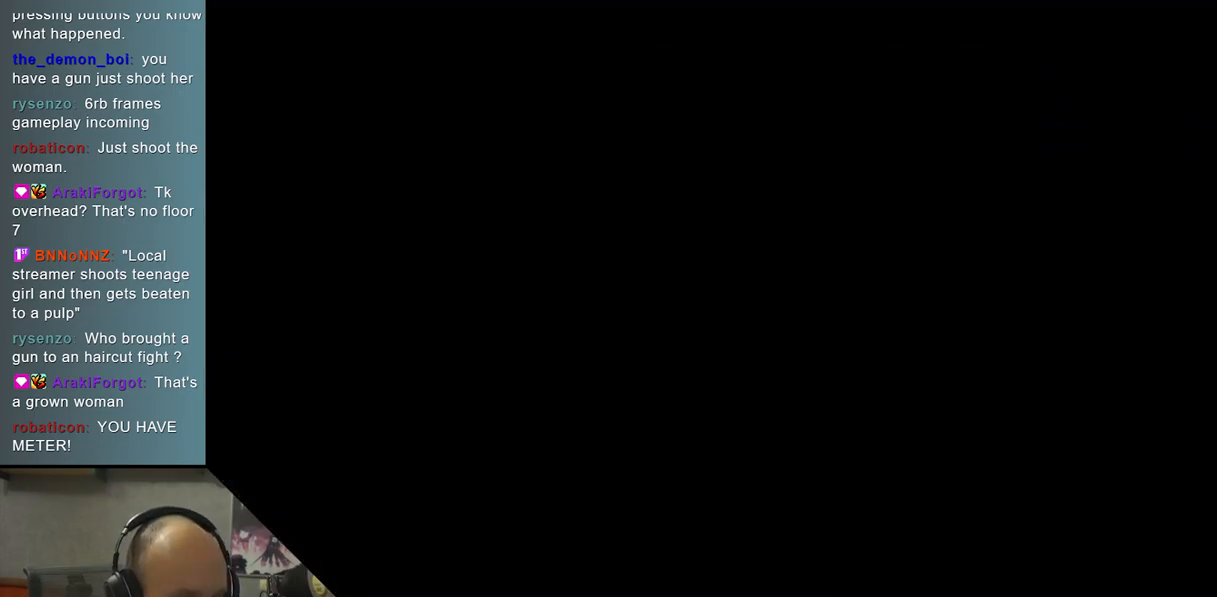
{"buttons": [], "left_stick": "center", "events": []}
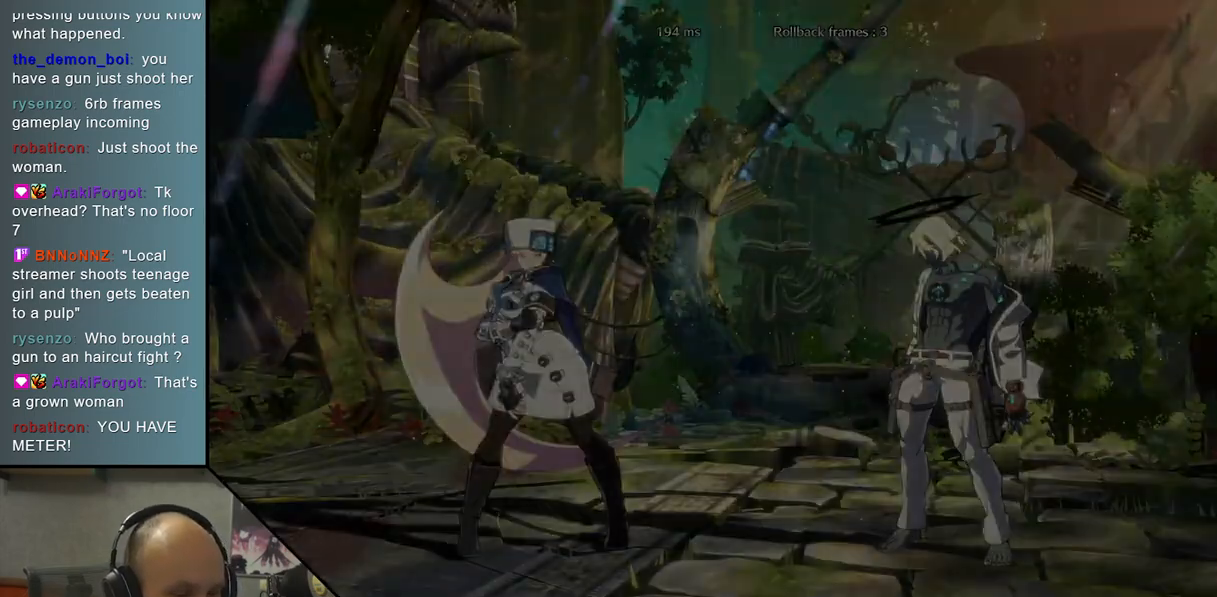
{"buttons": [], "left_stick": "center", "events": []}
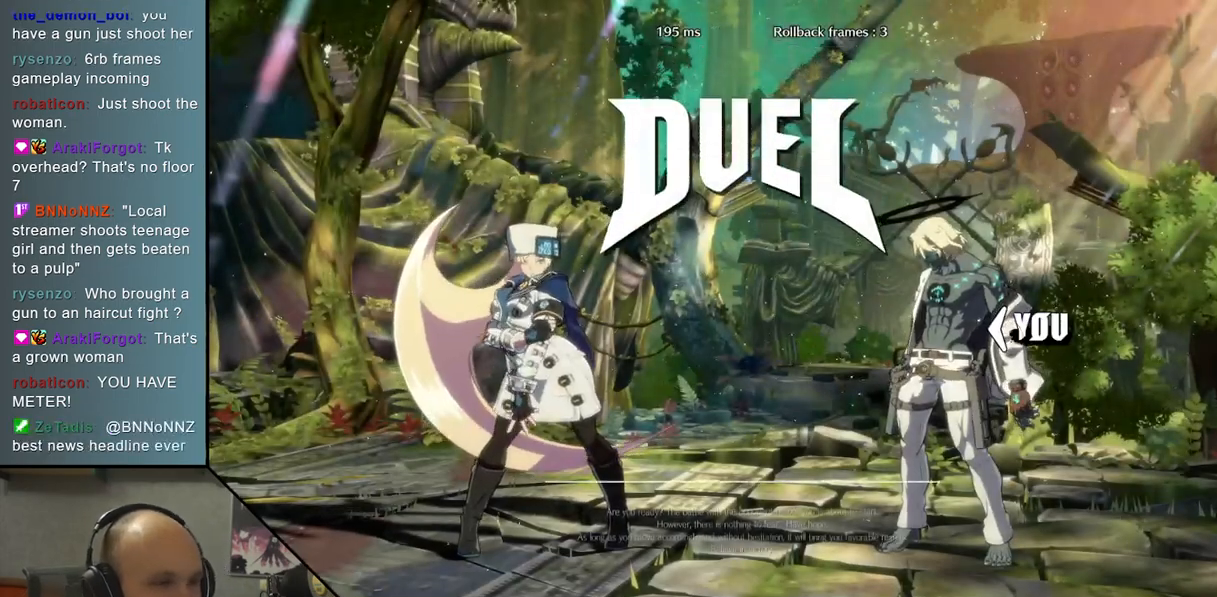
{"buttons": [], "left_stick": "left", "events": [[350, "left_stick", "left"]]}
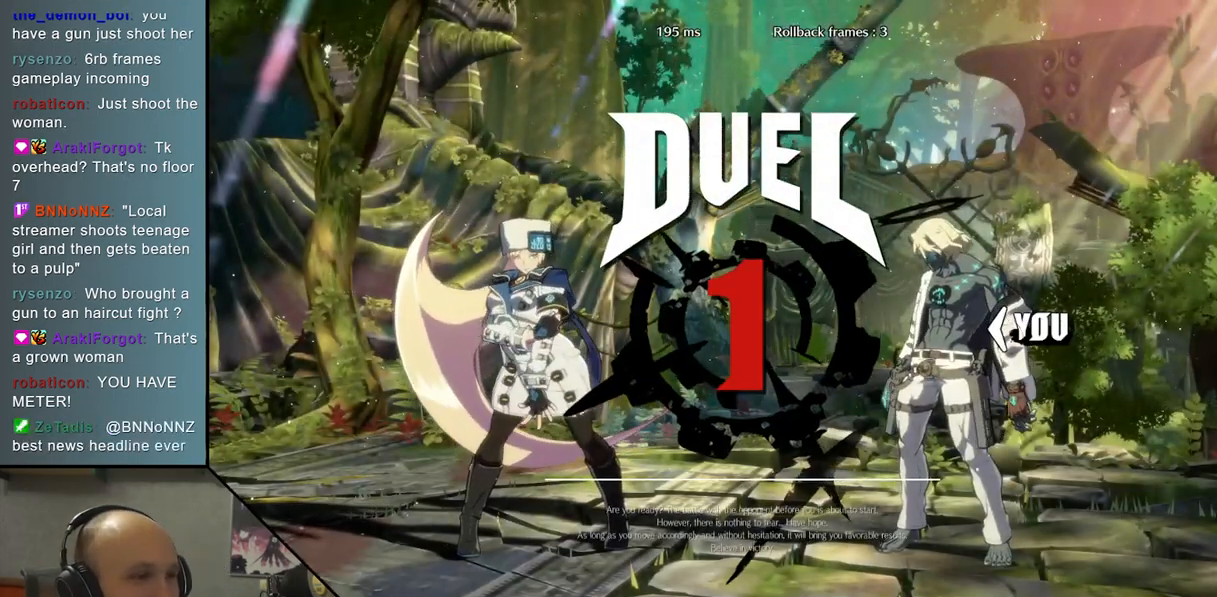
{"buttons": [], "left_stick": "left", "events": []}
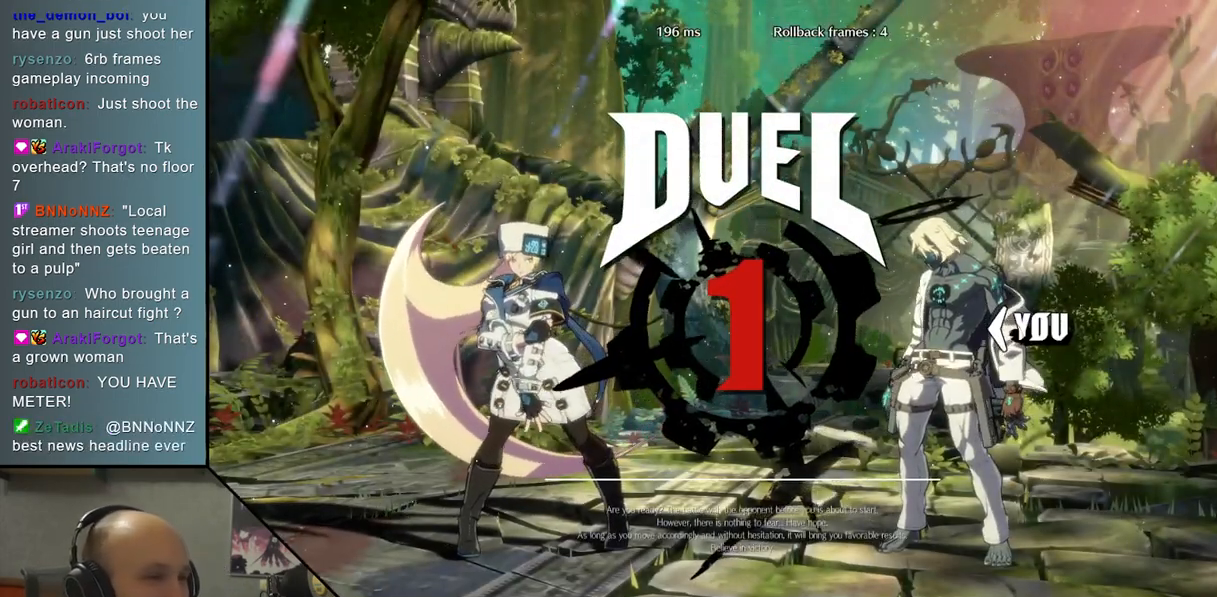
{"buttons": [], "left_stick": "center", "events": [[67, "left_stick", "center"]]}
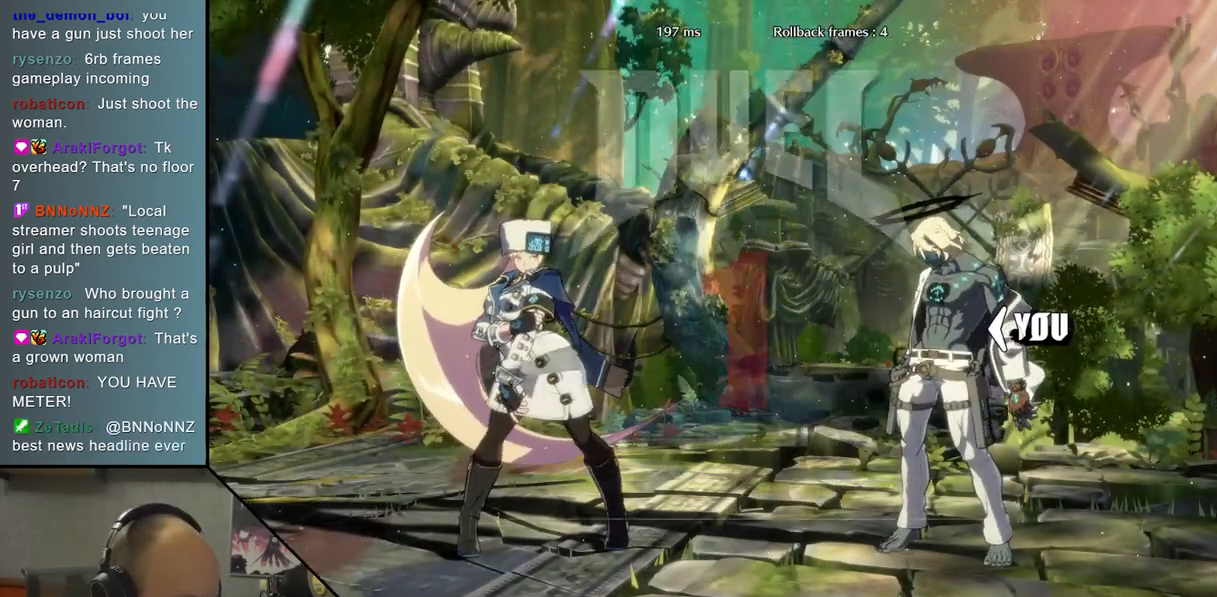
{"buttons": [], "left_stick": "left", "events": [[317, "left_stick", "left"]]}
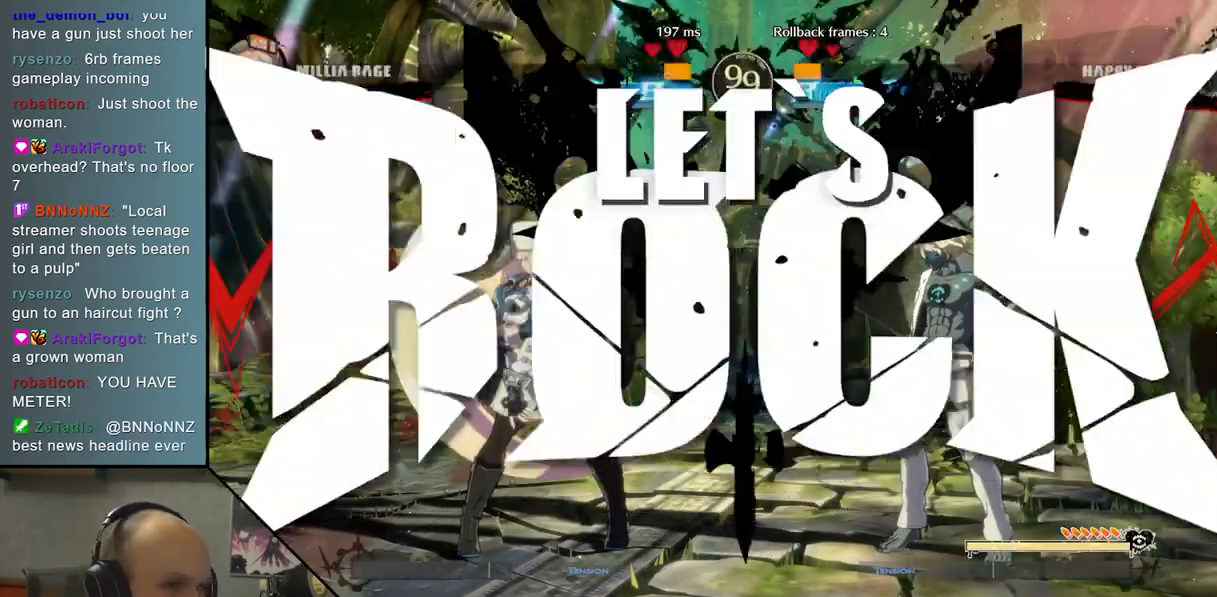
{"buttons": [], "left_stick": "down", "events": [[317, "left_stick", "center"], [433, "left_stick", "down"]]}
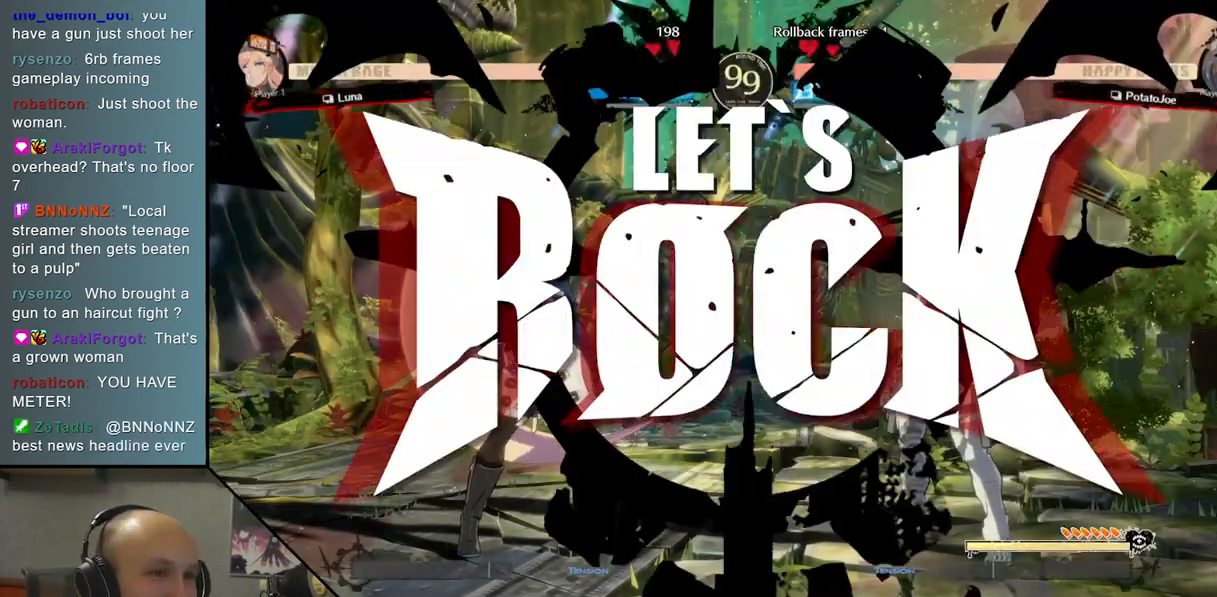
{"buttons": [], "left_stick": "down", "events": [[17, "R2", "down"], [100, "R2", "up"], [200, "R2", "down"], [250, "R2", "up"], [350, "R2", "down"], [433, "R2", "up"]]}
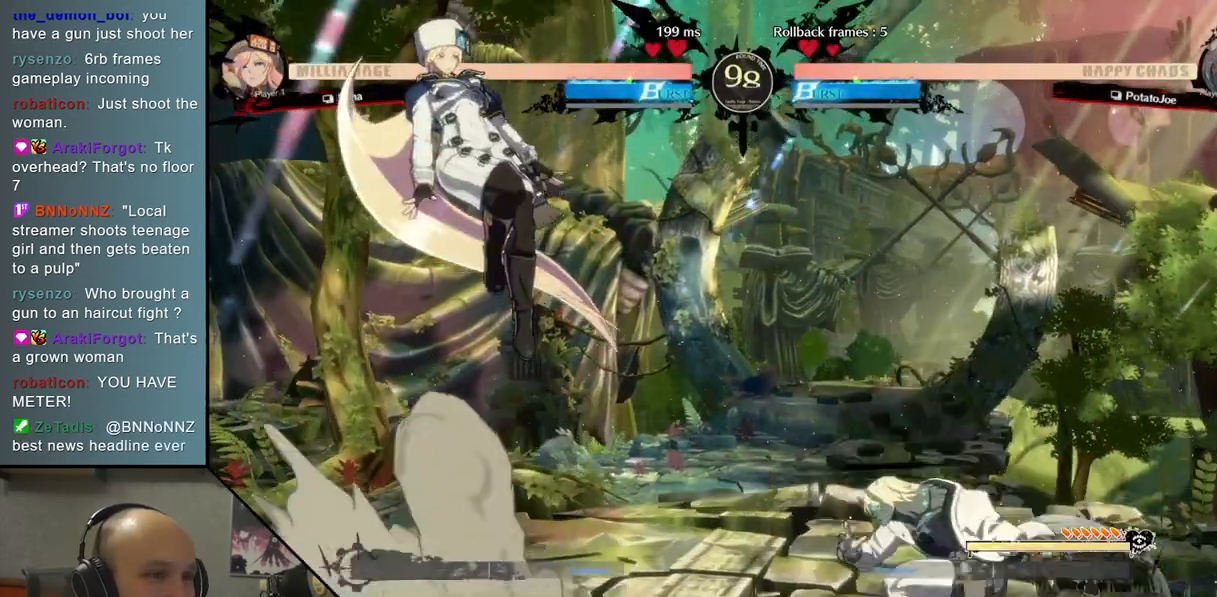
{"buttons": [], "left_stick": "center", "events": [[67, "left_stick", "left"], [317, "left_stick", "up-right"], [500, "left_stick", "center"]]}
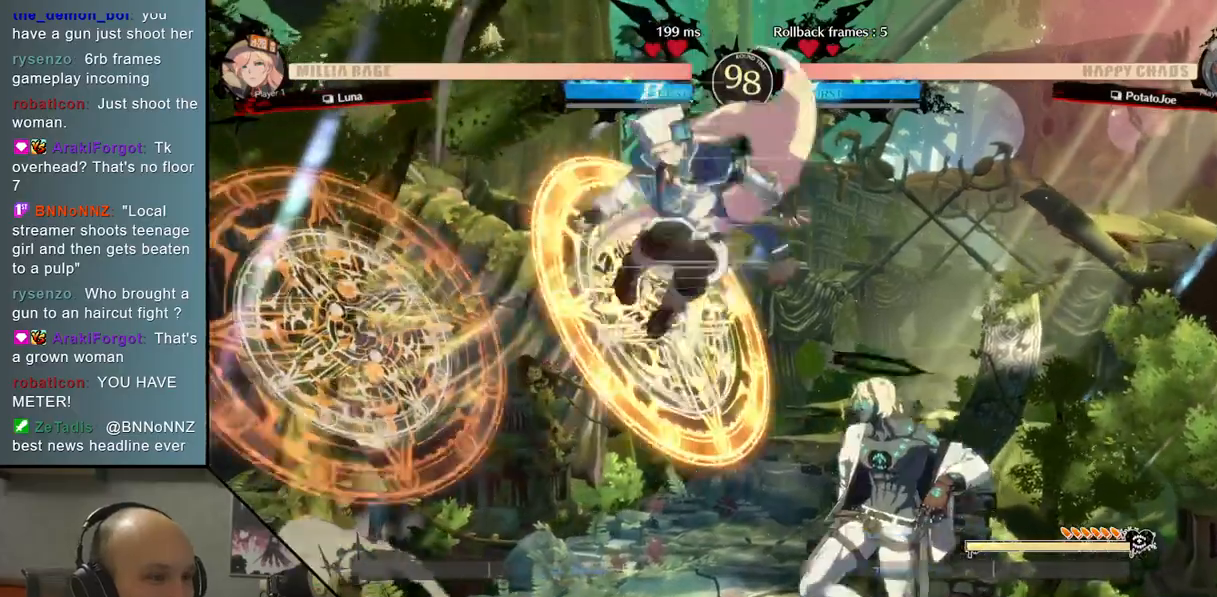
{"buttons": [], "left_stick": "left", "events": [[167, "left_stick", "down-left"], [267, "SQUARE", "down"], [367, "SQUARE", "up"], [483, "left_stick", "left"]]}
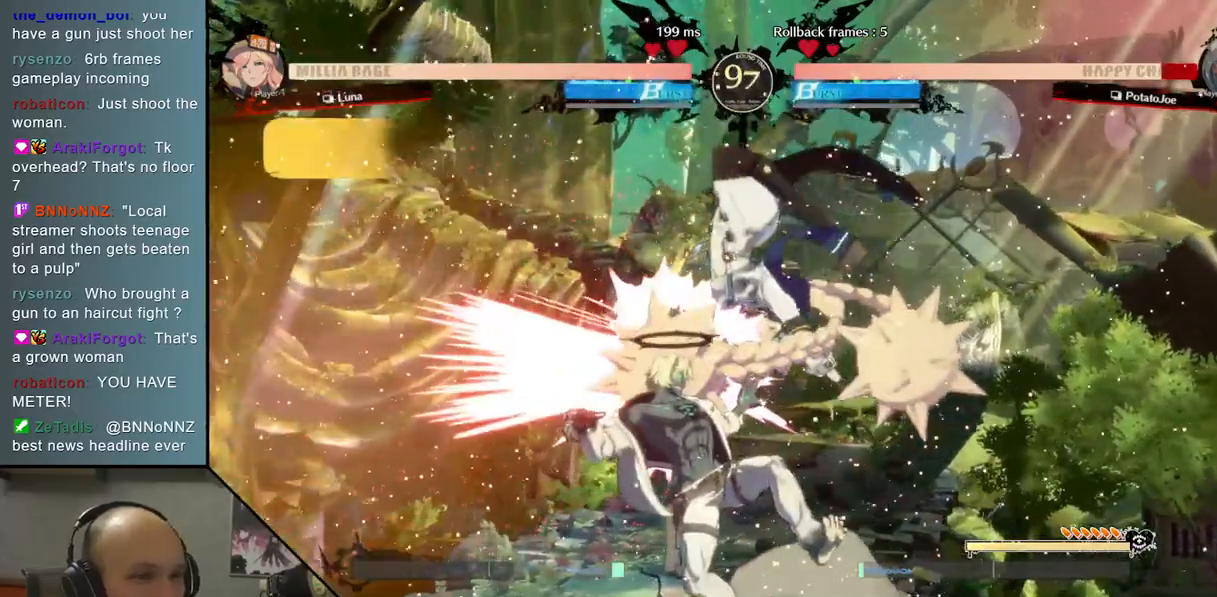
{"buttons": [], "left_stick": "left", "events": [[83, "CROSS", "down"], [100, "CROSS", "up"]]}
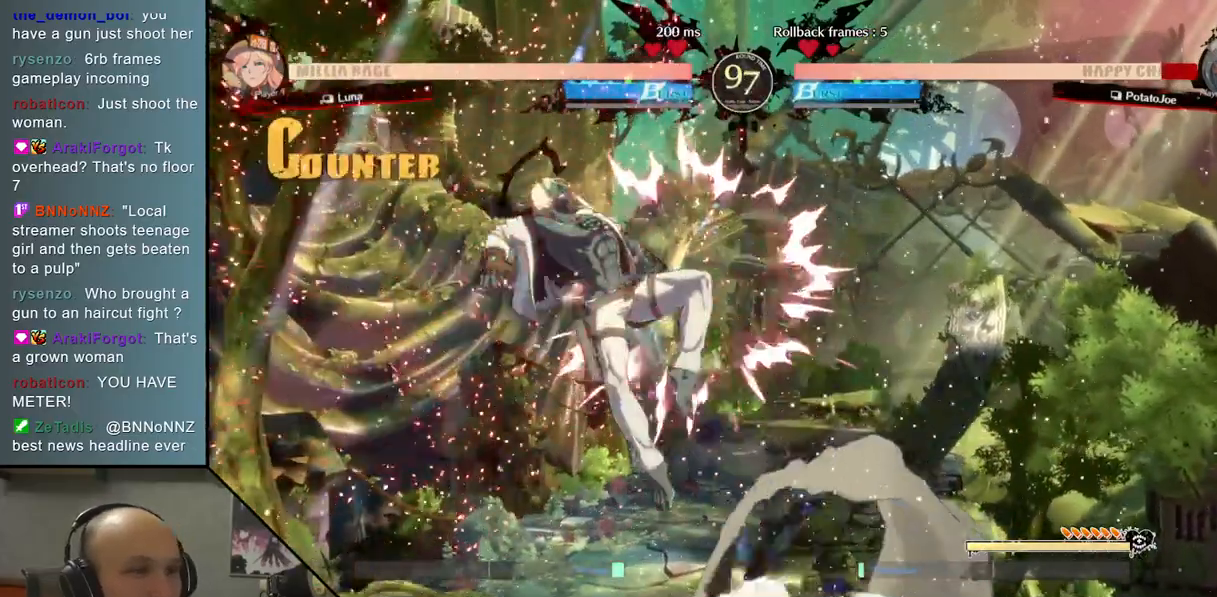
{"buttons": [], "left_stick": "down-left", "events": [[483, "left_stick", "down-left"]]}
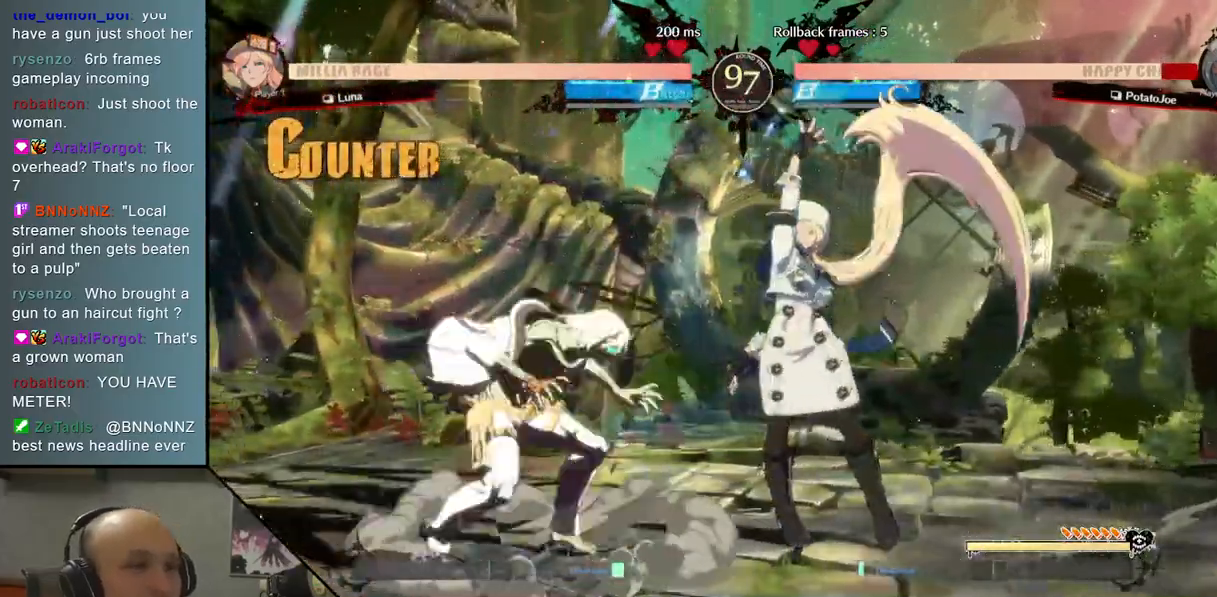
{"buttons": [], "left_stick": "down-left", "events": [[17, "CIRCLE", "down"], [100, "CIRCLE", "up"], [200, "CIRCLE", "down"], [250, "CIRCLE", "up"], [350, "CIRCLE", "down"], [433, "CIRCLE", "up"]]}
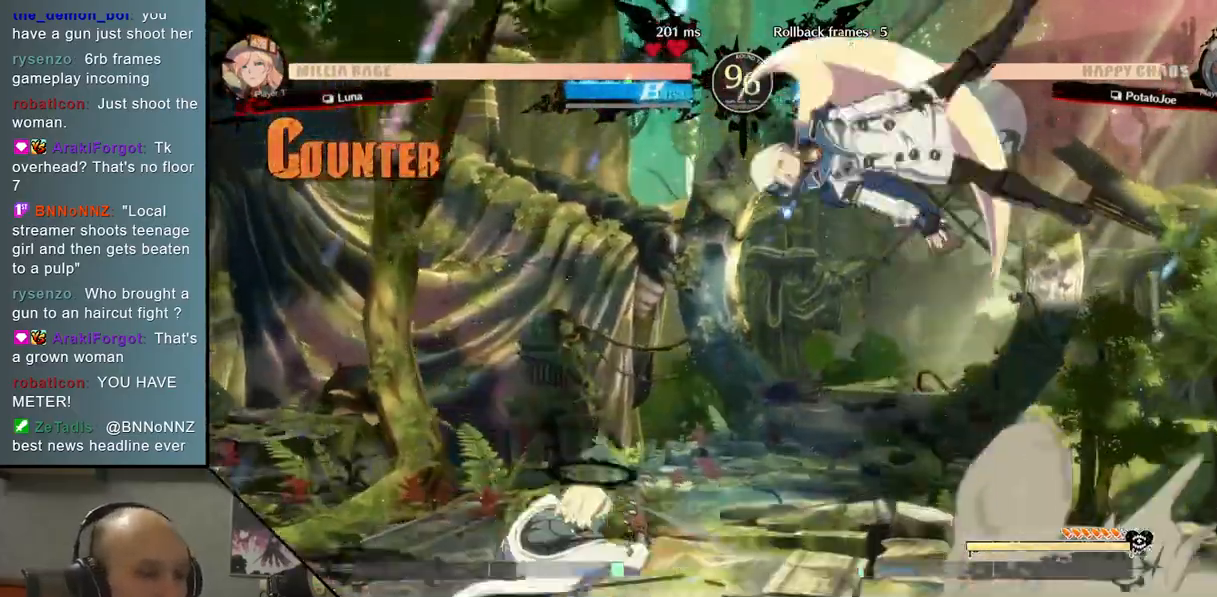
{"buttons": [], "left_stick": "left", "events": [[233, "left_stick", "up-left"], [450, "left_stick", "left"]]}
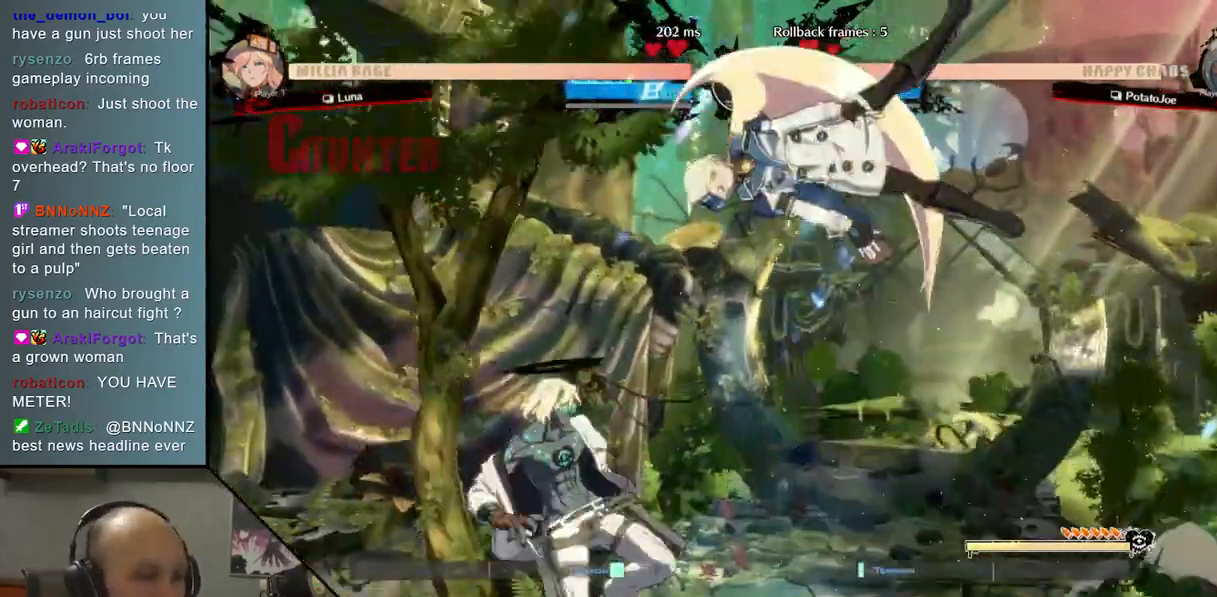
{"buttons": ["SQUARE"], "left_stick": "down-left", "events": [[50, "left_stick", "up-left"], [200, "left_stick", "left"], [317, "left_stick", "down-left"], [400, "SQUARE", "down"]]}
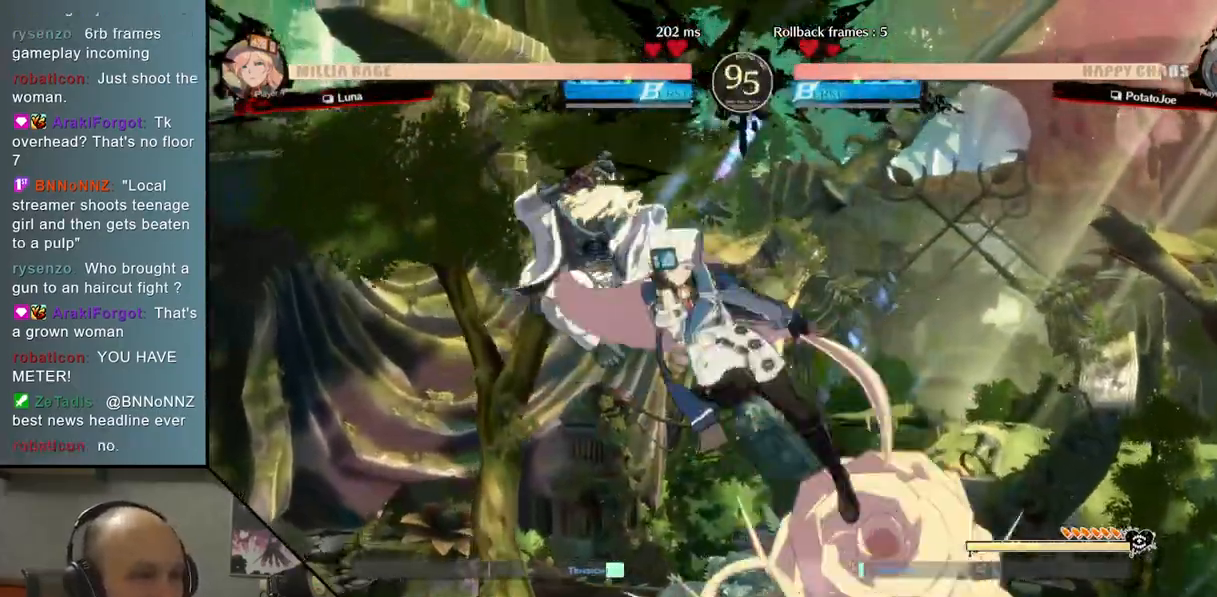
{"buttons": ["CIRCLE"], "left_stick": "down-left", "events": [[17, "SQUARE", "up"], [133, "SQUARE", "down"], [217, "SQUARE", "up"], [283, "SQUARE", "down"], [383, "SQUARE", "up"], [483, "CIRCLE", "down"]]}
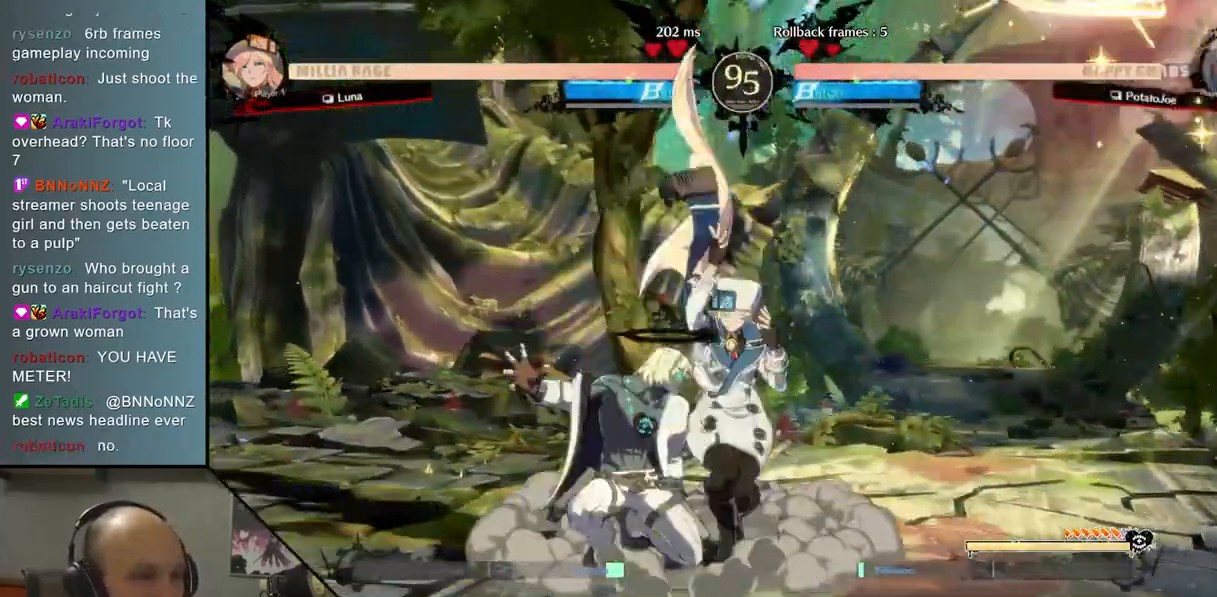
{"buttons": [], "left_stick": "right", "events": [[67, "CIRCLE", "up"], [117, "CIRCLE", "down"], [233, "CIRCLE", "up"], [350, "R2", "down"], [400, "left_stick", "down"], [450, "R2", "up"], [500, "left_stick", "right"]]}
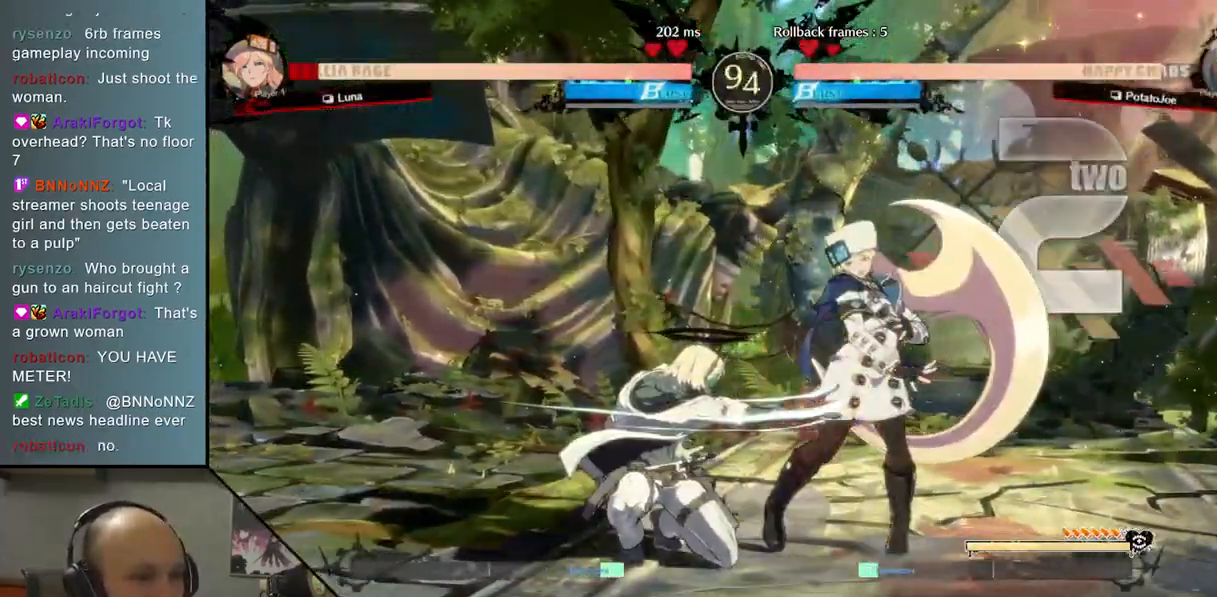
{"buttons": ["L2"], "left_stick": "right", "events": [[67, "L2", "down"], [233, "L2", "up"], [300, "L2", "down"]]}